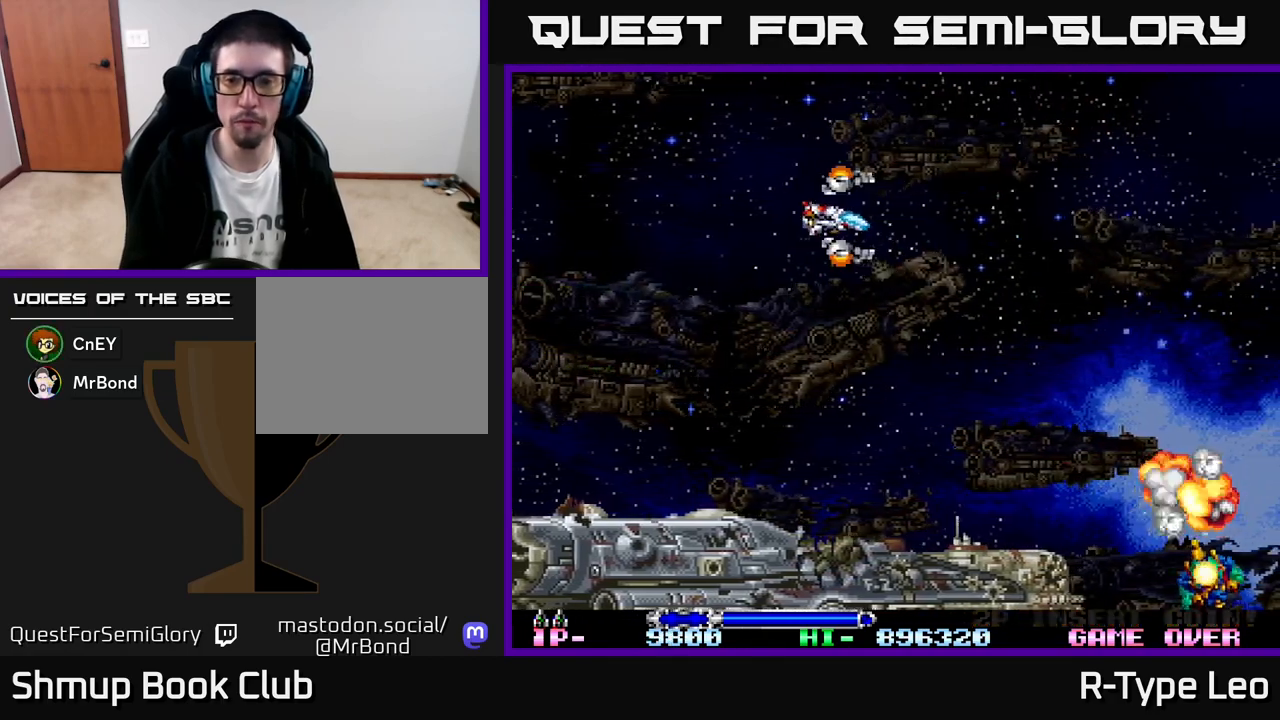
Gameplay with a controller (Xbox layout); each line is a JSON object with the inputs held at the frame after it. "events" lists button and stick changes between this image and that frame as [ms after this image, input, new state], when the widget could be followed in between. Not read: right_stick.
{"buttons": ["DPAD_DOWN"], "left_stick": "center", "events": [[267, "DPAD_DOWN", "down"], [283, "DPAD_RIGHT", "down"], [433, "DPAD_RIGHT", "up"]]}
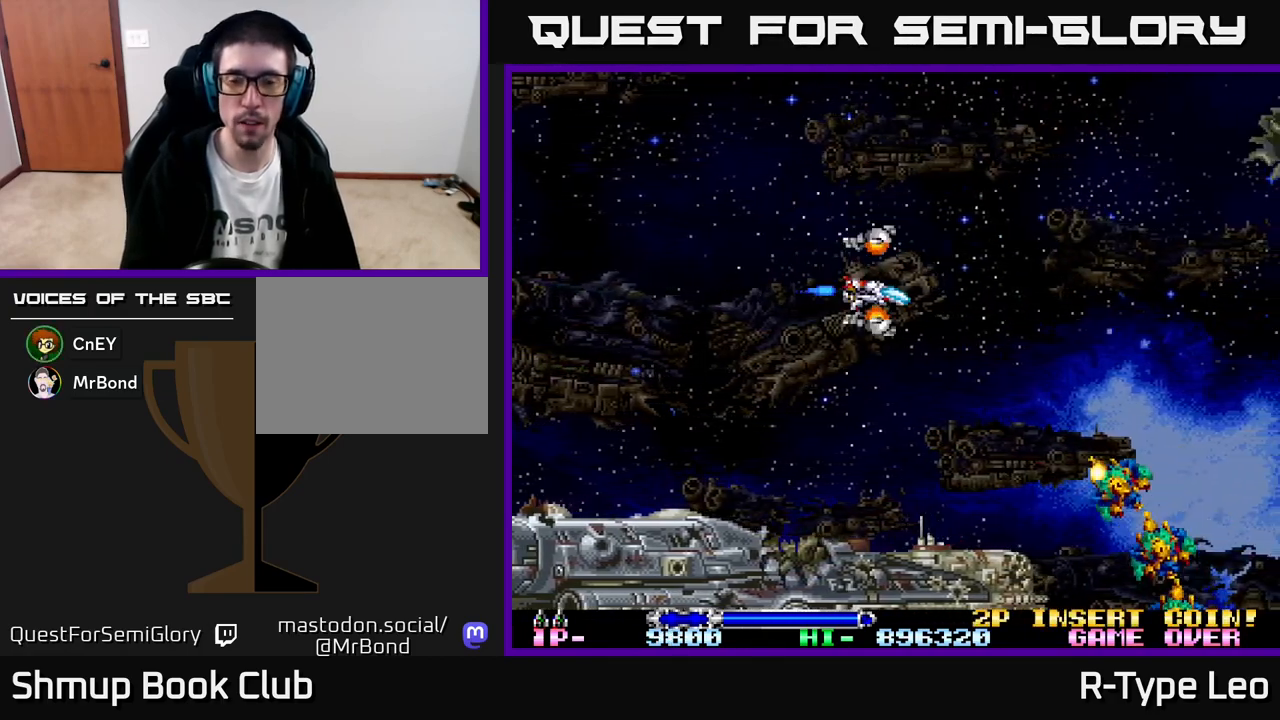
{"buttons": ["R2", "DPAD_LEFT"], "left_stick": "center", "events": [[400, "DPAD_LEFT", "down"], [417, "R2", "down"], [433, "DPAD_DOWN", "up"]]}
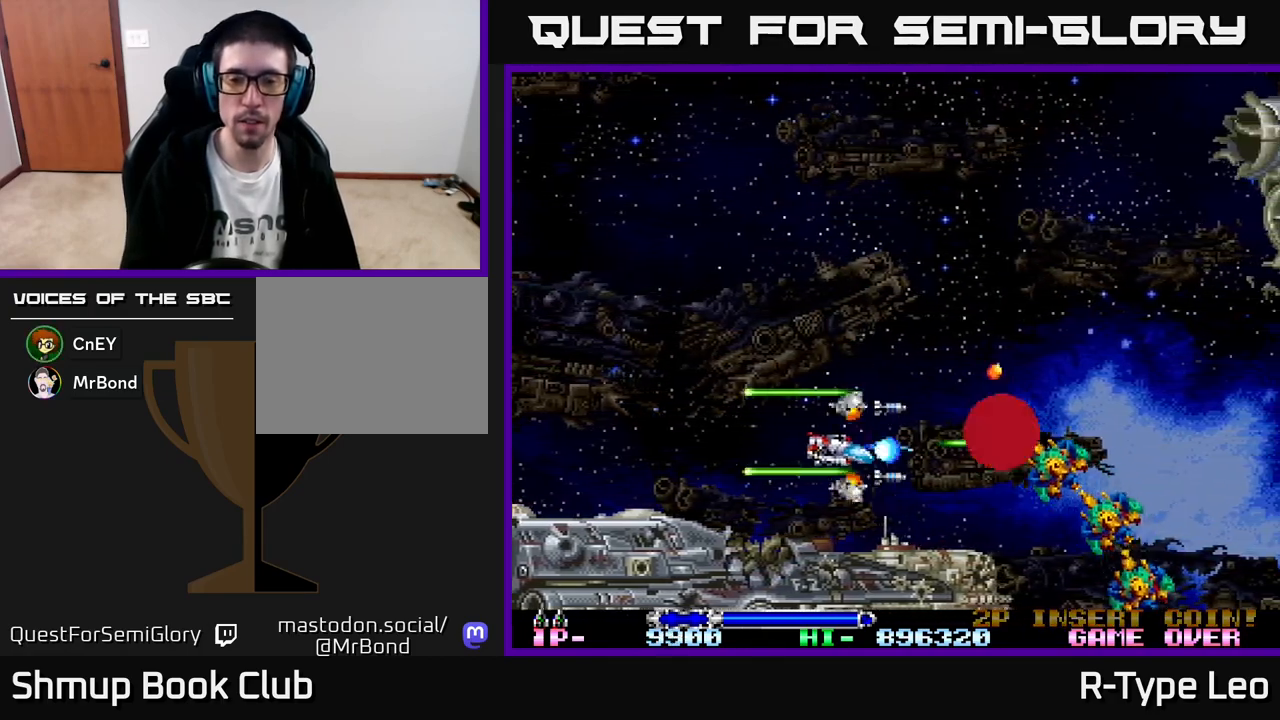
{"buttons": ["R2"], "left_stick": "center", "events": [[67, "DPAD_LEFT", "up"]]}
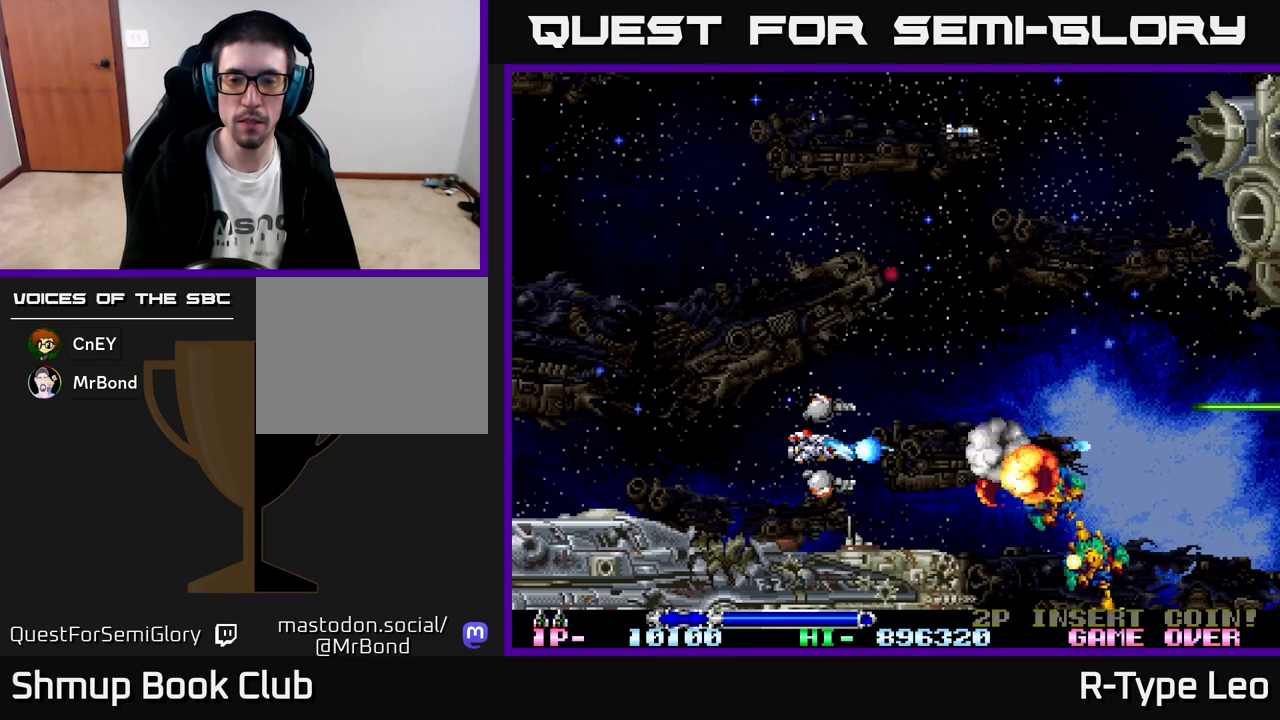
{"buttons": ["R2", "DPAD_LEFT"], "left_stick": "center", "events": [[217, "DPAD_DOWN", "down"], [317, "DPAD_DOWN", "up"], [317, "DPAD_LEFT", "down"]]}
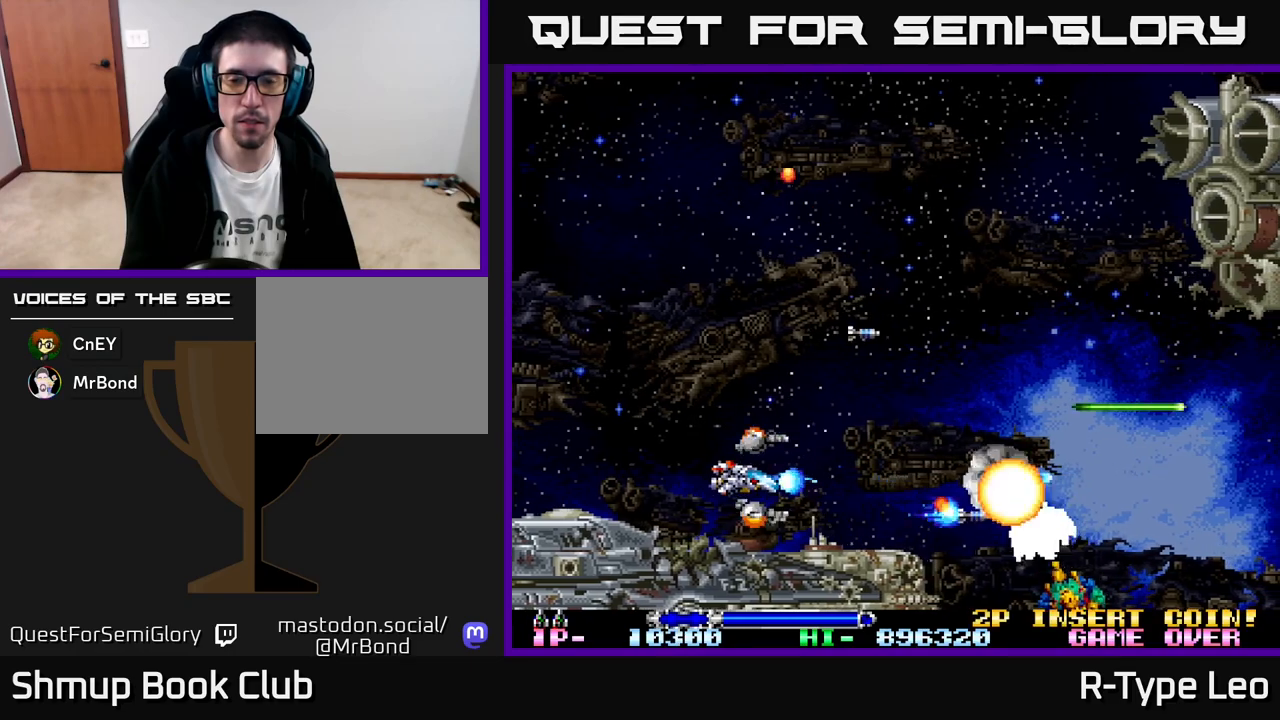
{"buttons": ["DPAD_UP"], "left_stick": "center", "events": [[17, "DPAD_LEFT", "up"], [167, "DPAD_LEFT", "down"], [383, "DPAD_LEFT", "up"], [433, "DPAD_UP", "down"], [500, "R2", "up"]]}
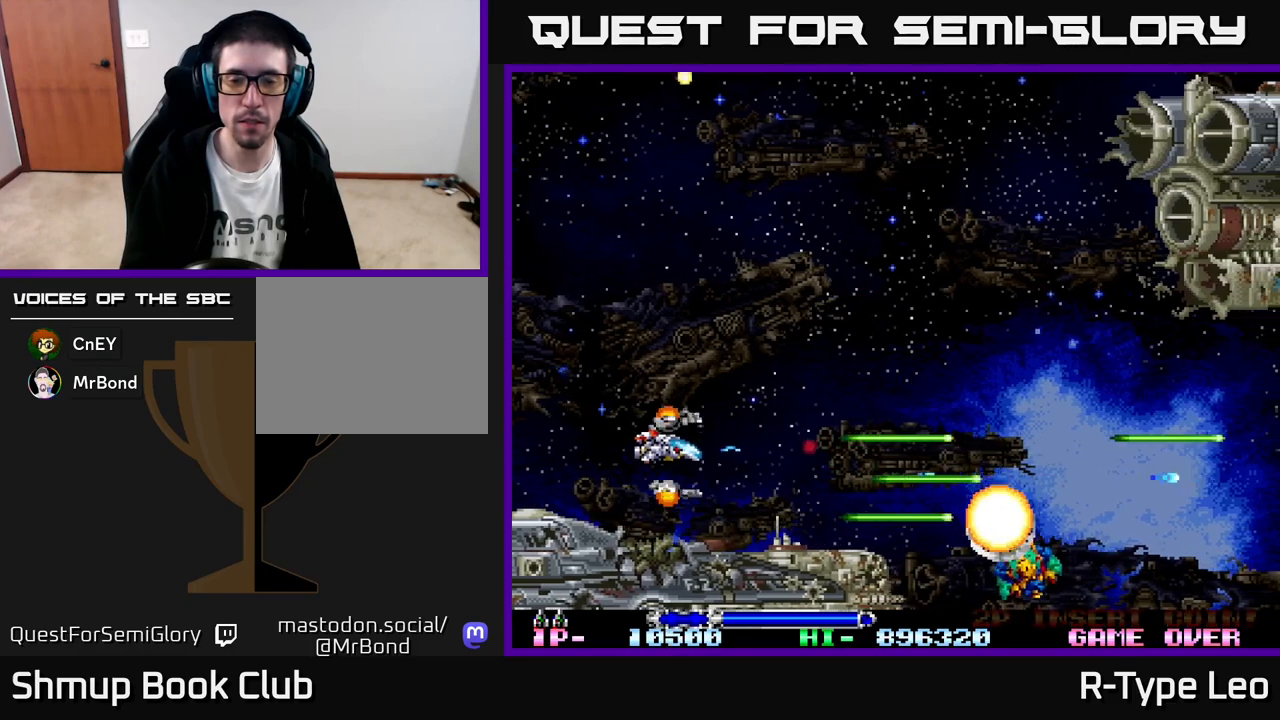
{"buttons": ["R2", "DPAD_RIGHT"], "left_stick": "center", "events": [[400, "DPAD_RIGHT", "down"], [467, "DPAD_UP", "up"], [500, "R2", "down"]]}
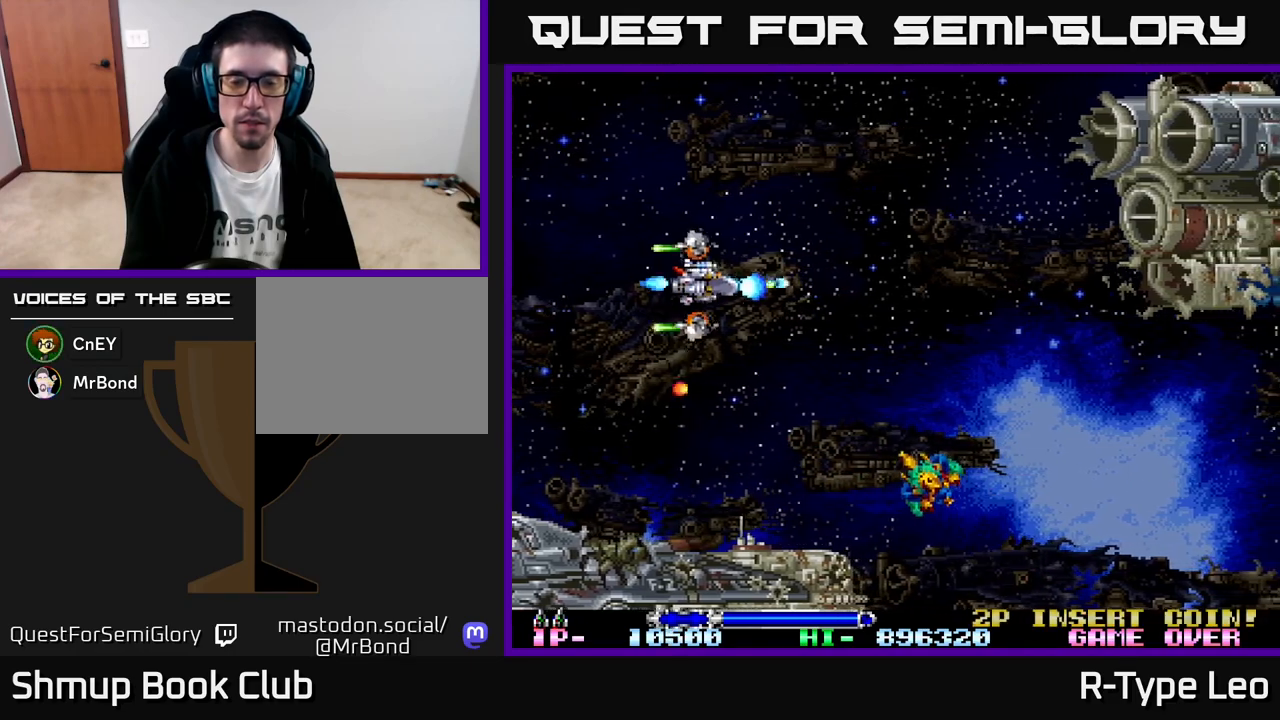
{"buttons": ["DPAD_LEFT"], "left_stick": "center", "events": [[17, "DPAD_DOWN", "down"], [33, "DPAD_RIGHT", "up"], [183, "DPAD_LEFT", "down"], [433, "DPAD_DOWN", "up"], [467, "R2", "up"]]}
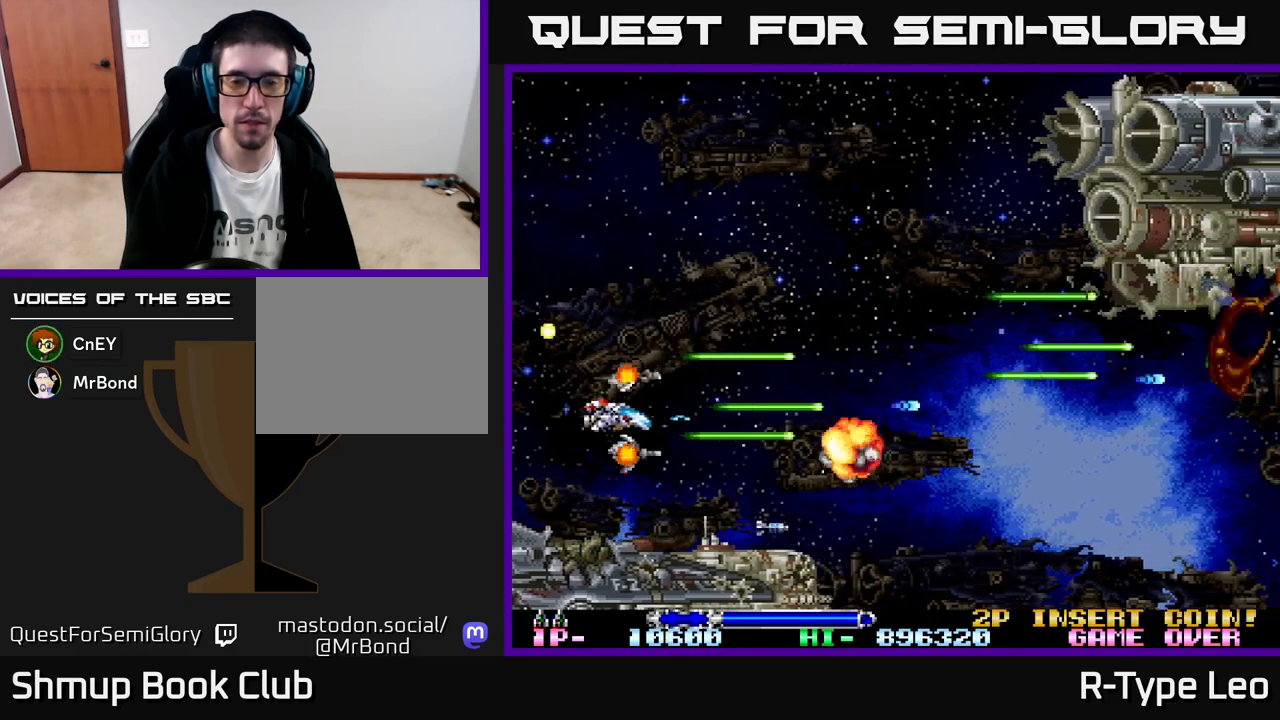
{"buttons": ["DPAD_RIGHT"], "left_stick": "center", "events": [[33, "DPAD_LEFT", "up"], [117, "DPAD_RIGHT", "down"]]}
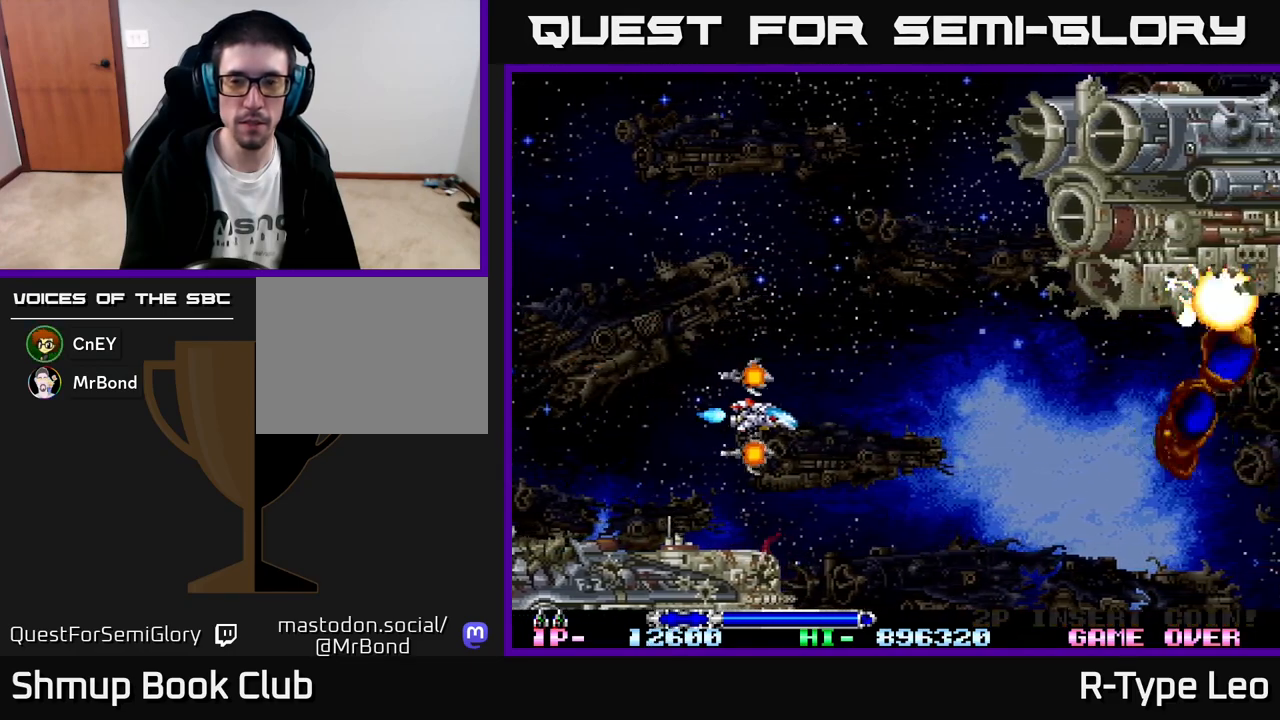
{"buttons": ["R2", "DPAD_DOWN", "DPAD_RIGHT"], "left_stick": "center", "events": [[450, "R2", "down"], [500, "DPAD_DOWN", "down"]]}
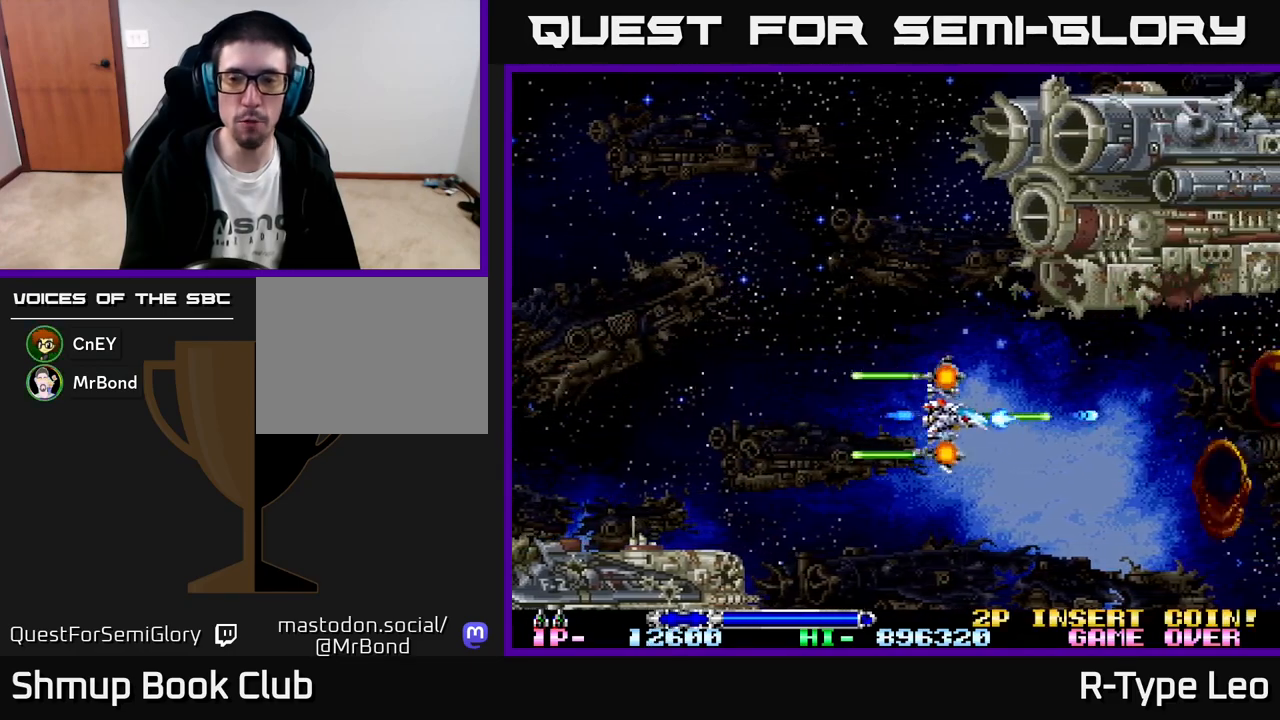
{"buttons": ["DPAD_UP", "DPAD_LEFT"], "left_stick": "center", "events": [[167, "DPAD_RIGHT", "up"], [350, "DPAD_DOWN", "up"], [350, "DPAD_LEFT", "down"], [350, "R2", "up"], [450, "DPAD_UP", "down"]]}
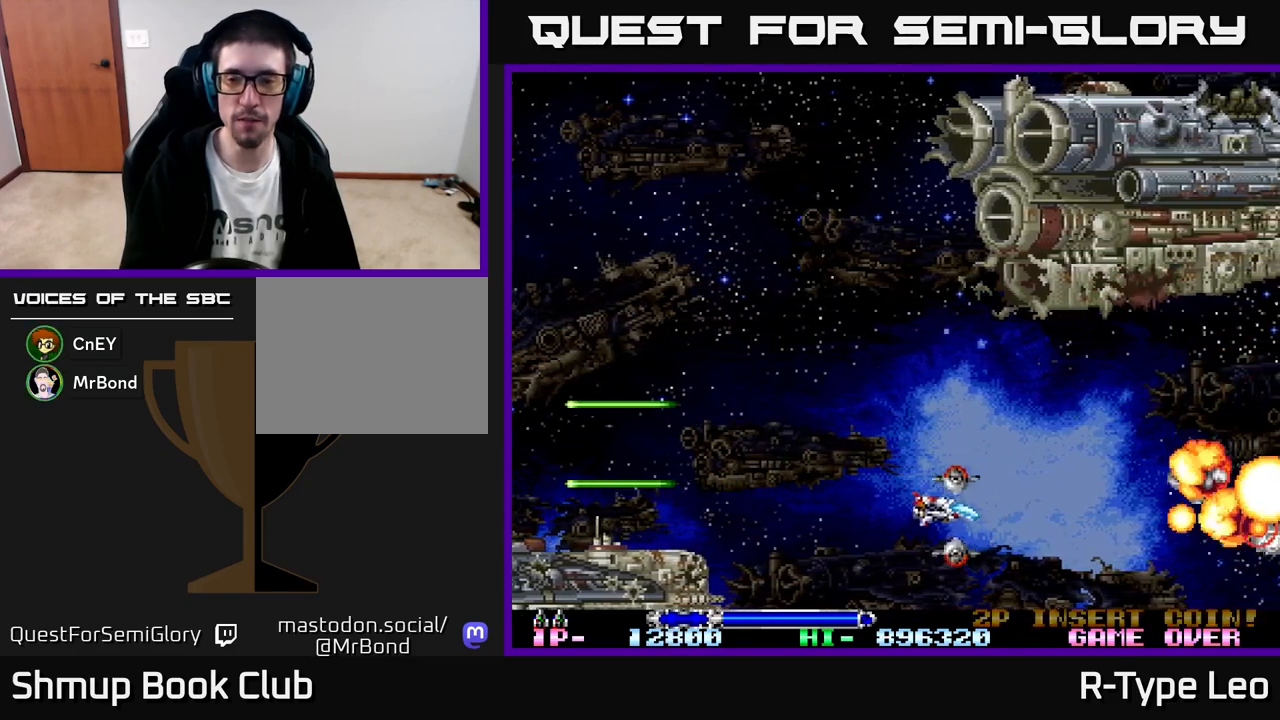
{"buttons": [], "left_stick": "center", "events": [[17, "DPAD_LEFT", "up"], [233, "DPAD_LEFT", "down"], [283, "DPAD_UP", "up"], [367, "DPAD_LEFT", "up"]]}
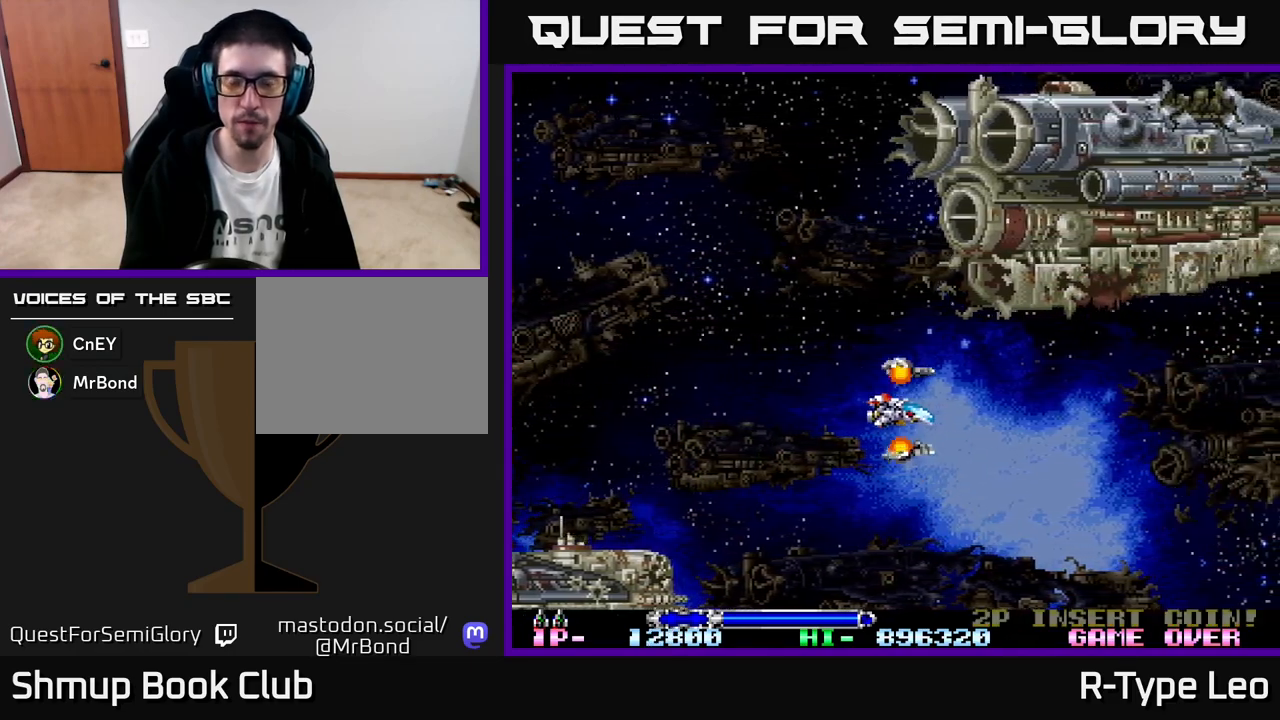
{"buttons": [], "left_stick": "center", "events": [[250, "DPAD_LEFT", "down"], [300, "DPAD_LEFT", "up"]]}
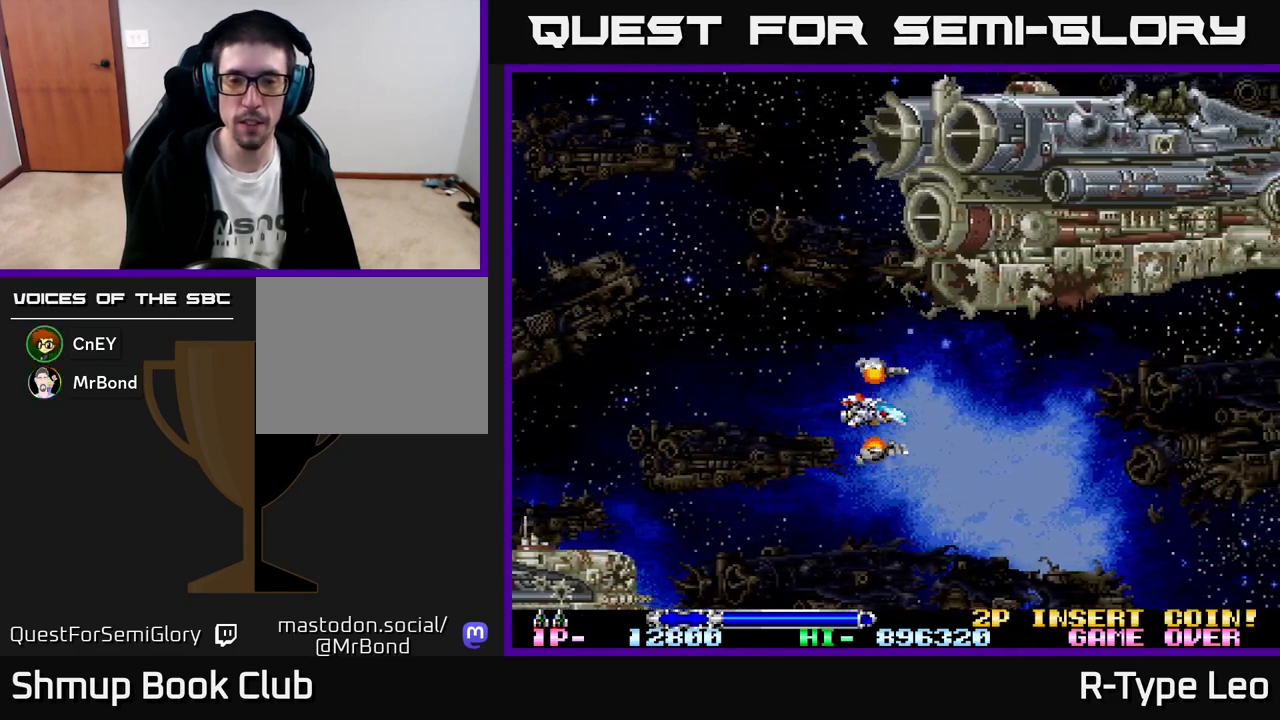
{"buttons": [], "left_stick": "center", "events": []}
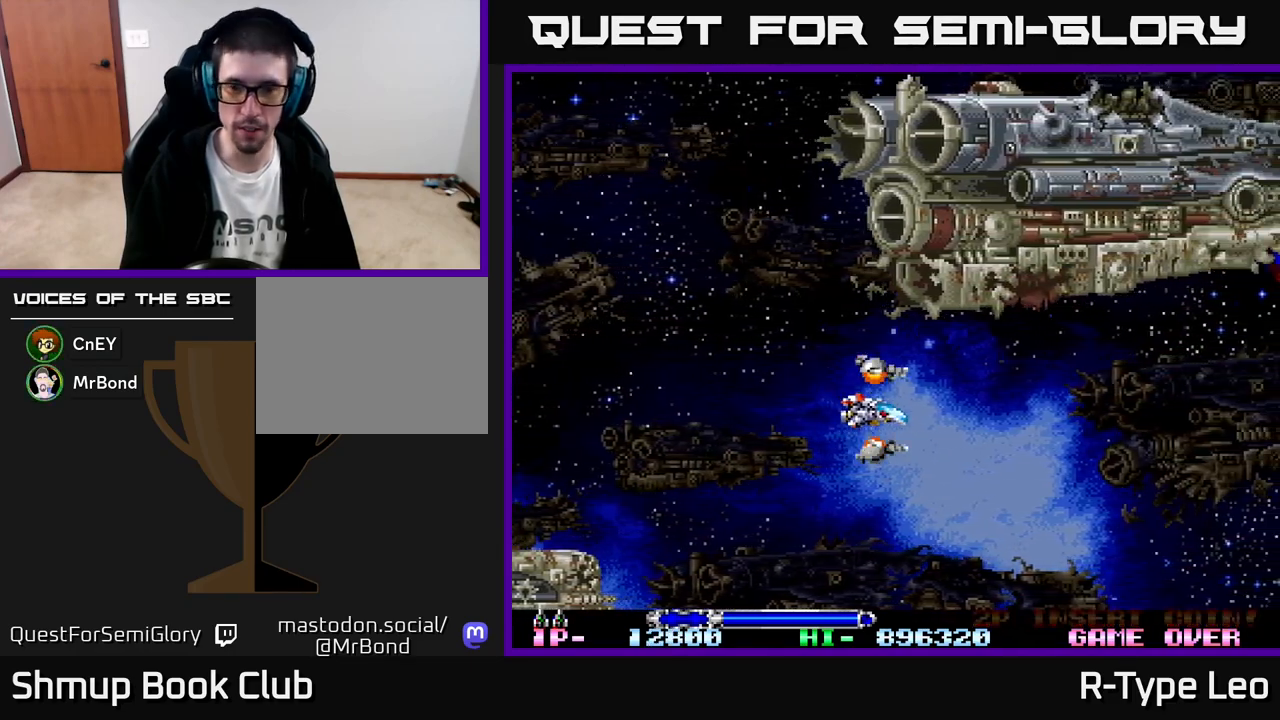
{"buttons": [], "left_stick": "center", "events": []}
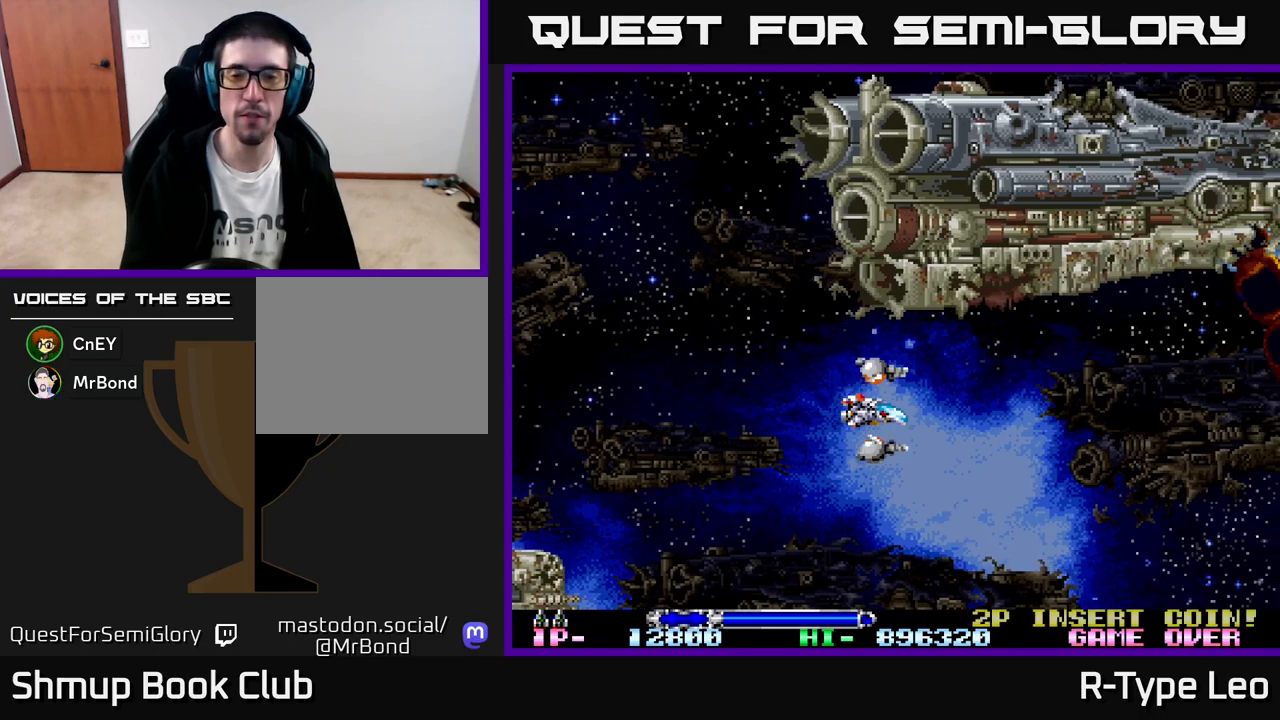
{"buttons": [], "left_stick": "center", "events": []}
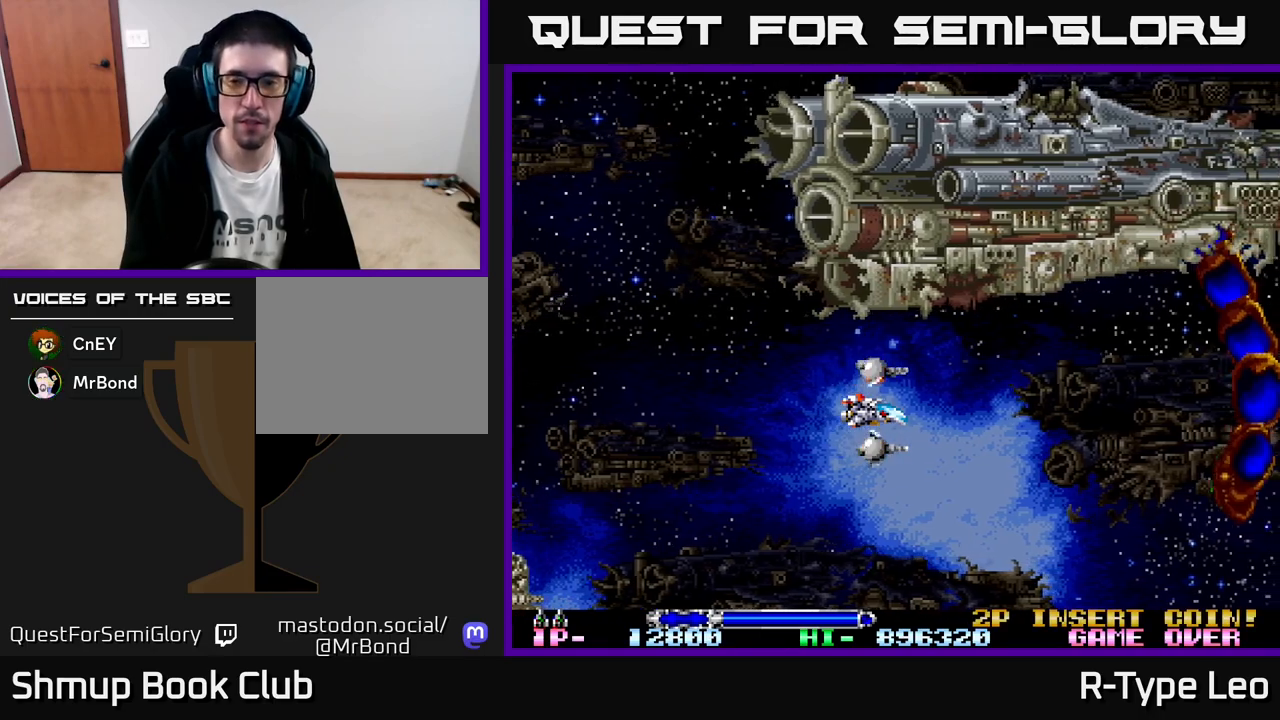
{"buttons": ["DPAD_LEFT"], "left_stick": "center", "events": [[100, "DPAD_DOWN", "down"], [350, "DPAD_DOWN", "up"], [350, "DPAD_LEFT", "down"]]}
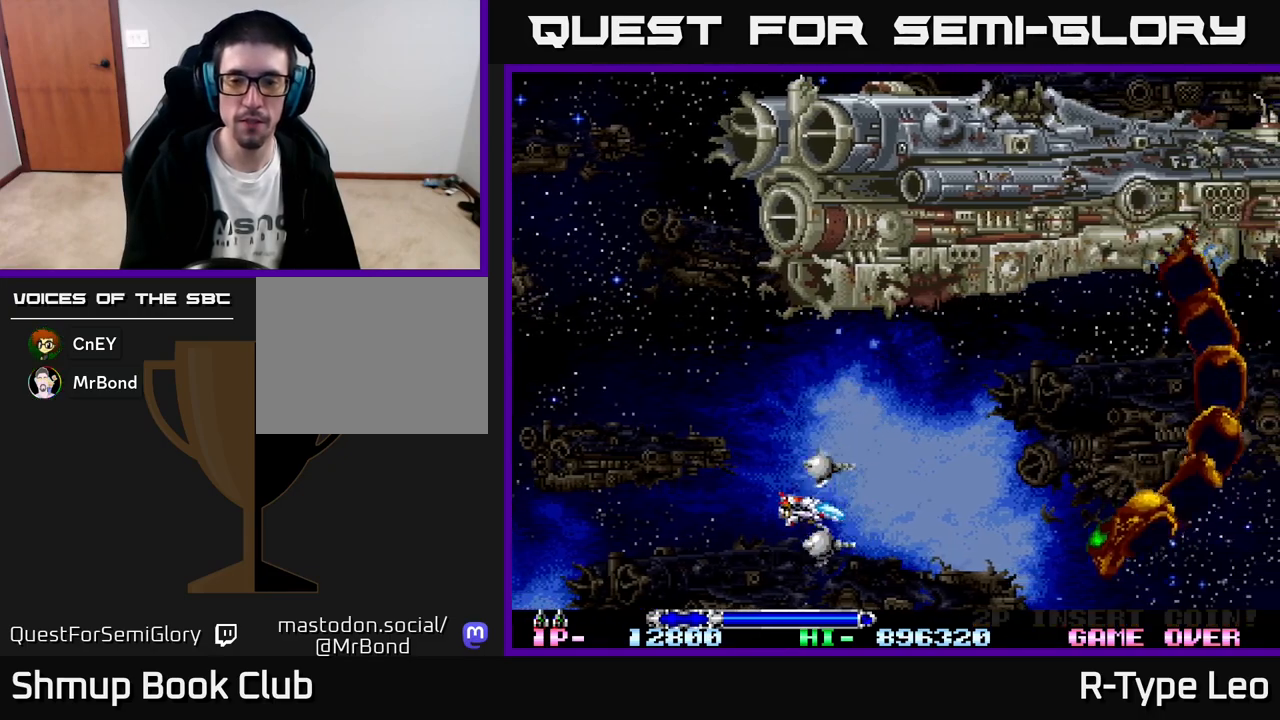
{"buttons": [], "left_stick": "center", "events": [[17, "DPAD_LEFT", "up"]]}
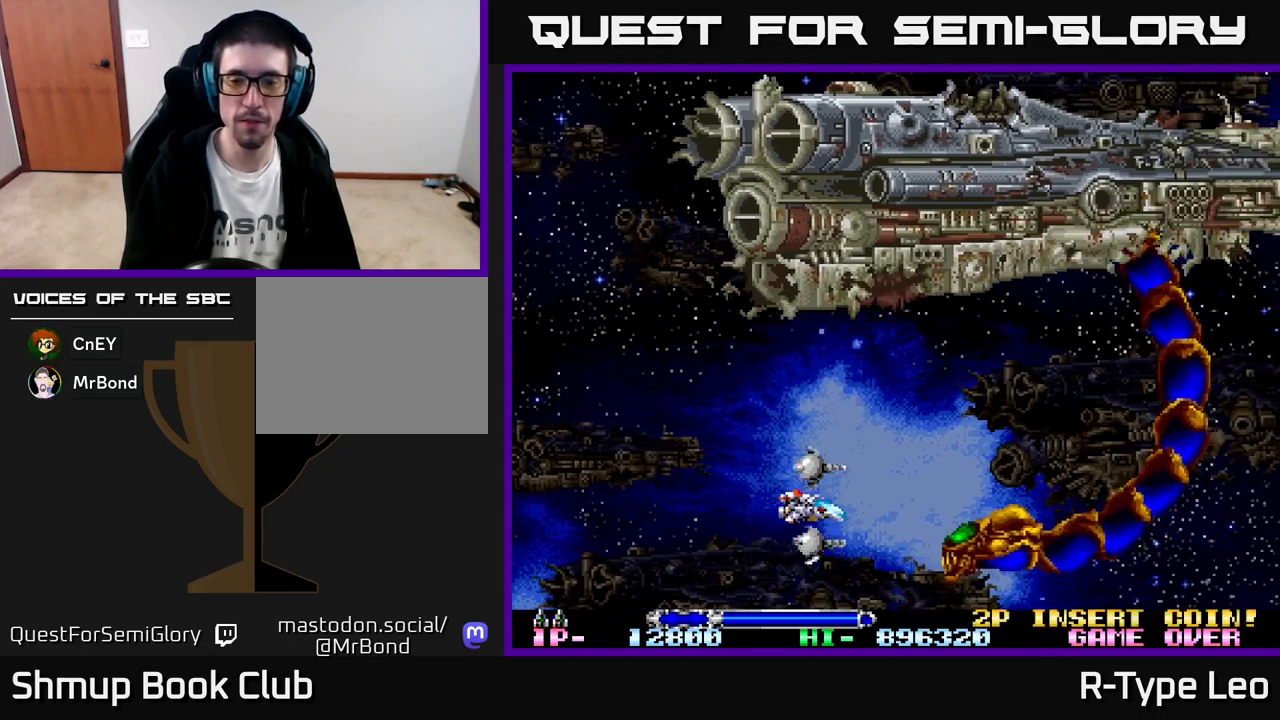
{"buttons": ["R2"], "left_stick": "center", "events": [[167, "DPAD_LEFT", "down"], [217, "R2", "down"], [483, "DPAD_LEFT", "up"]]}
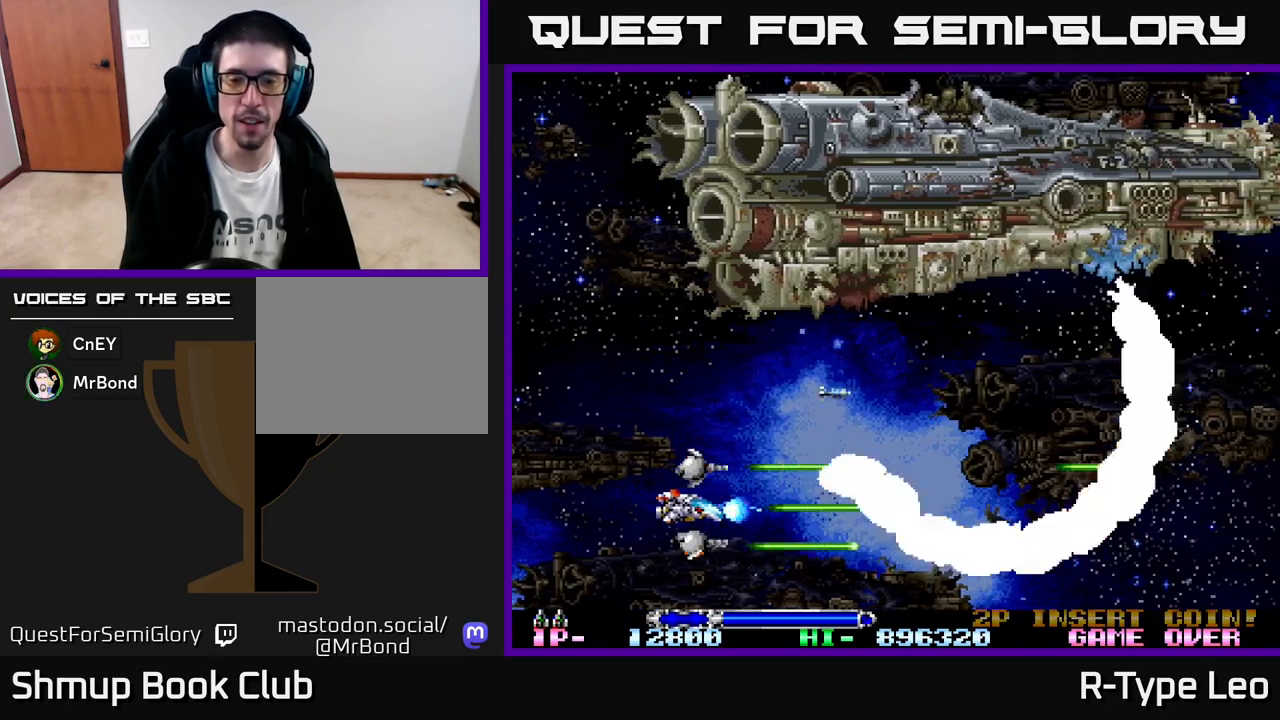
{"buttons": ["R2"], "left_stick": "center", "events": [[100, "DPAD_LEFT", "down"], [267, "DPAD_LEFT", "up"], [383, "DPAD_LEFT", "down"], [500, "DPAD_LEFT", "up"]]}
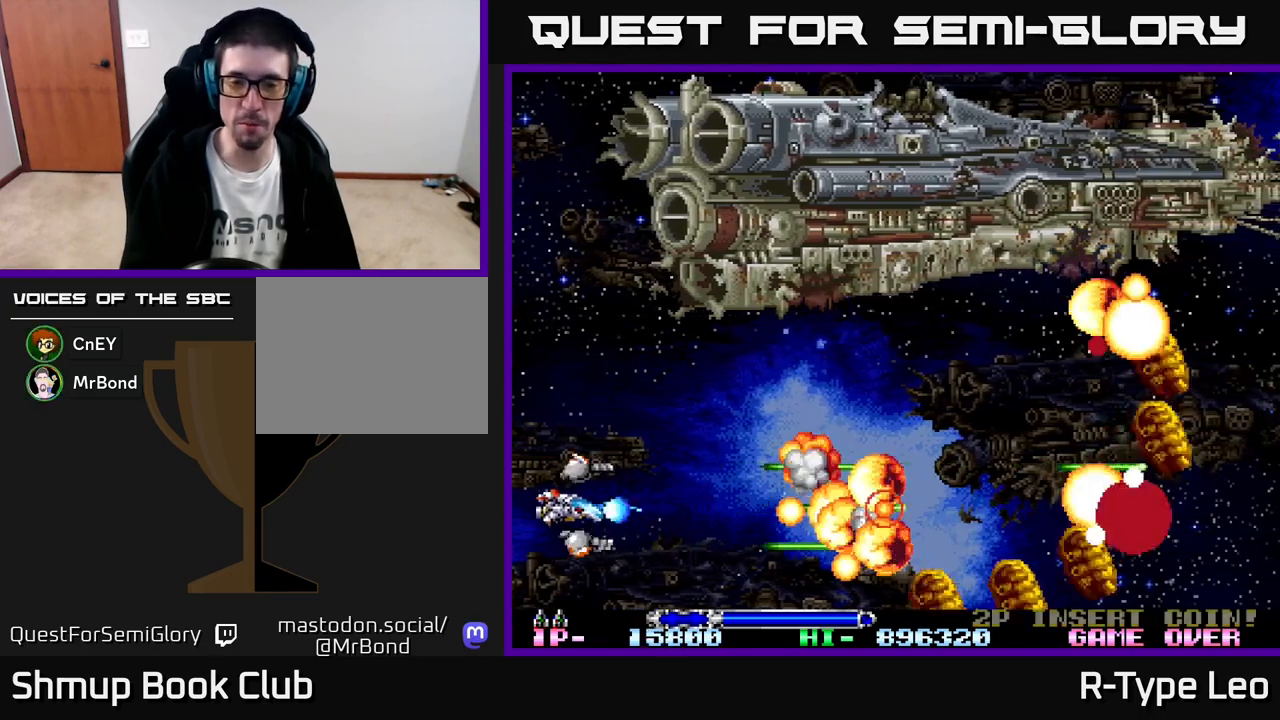
{"buttons": ["R2", "DPAD_UP", "DPAD_RIGHT"], "left_stick": "center", "events": [[17, "DPAD_DOWN", "down"], [83, "DPAD_RIGHT", "down"], [217, "DPAD_RIGHT", "up"], [250, "DPAD_DOWN", "up"], [283, "DPAD_LEFT", "down"], [300, "DPAD_UP", "down"], [367, "DPAD_LEFT", "up"], [417, "DPAD_RIGHT", "down"]]}
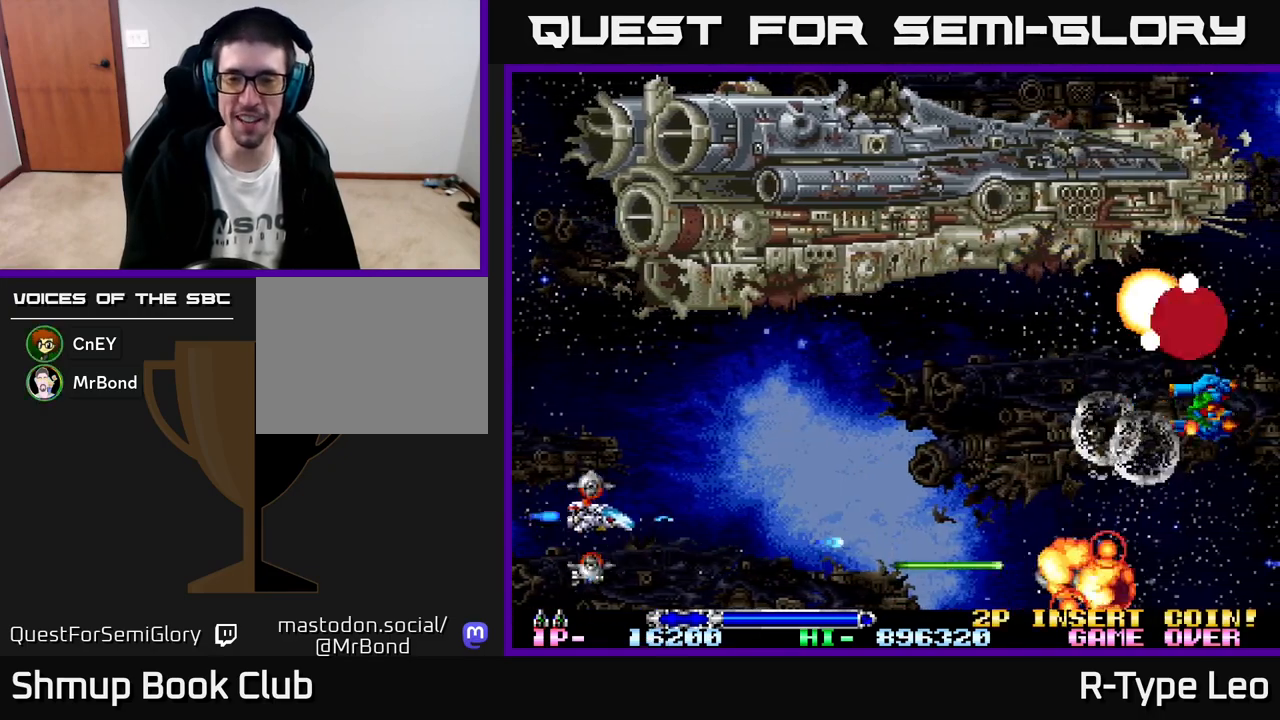
{"buttons": ["R2"], "left_stick": "center", "events": [[417, "DPAD_RIGHT", "up"], [483, "DPAD_UP", "up"]]}
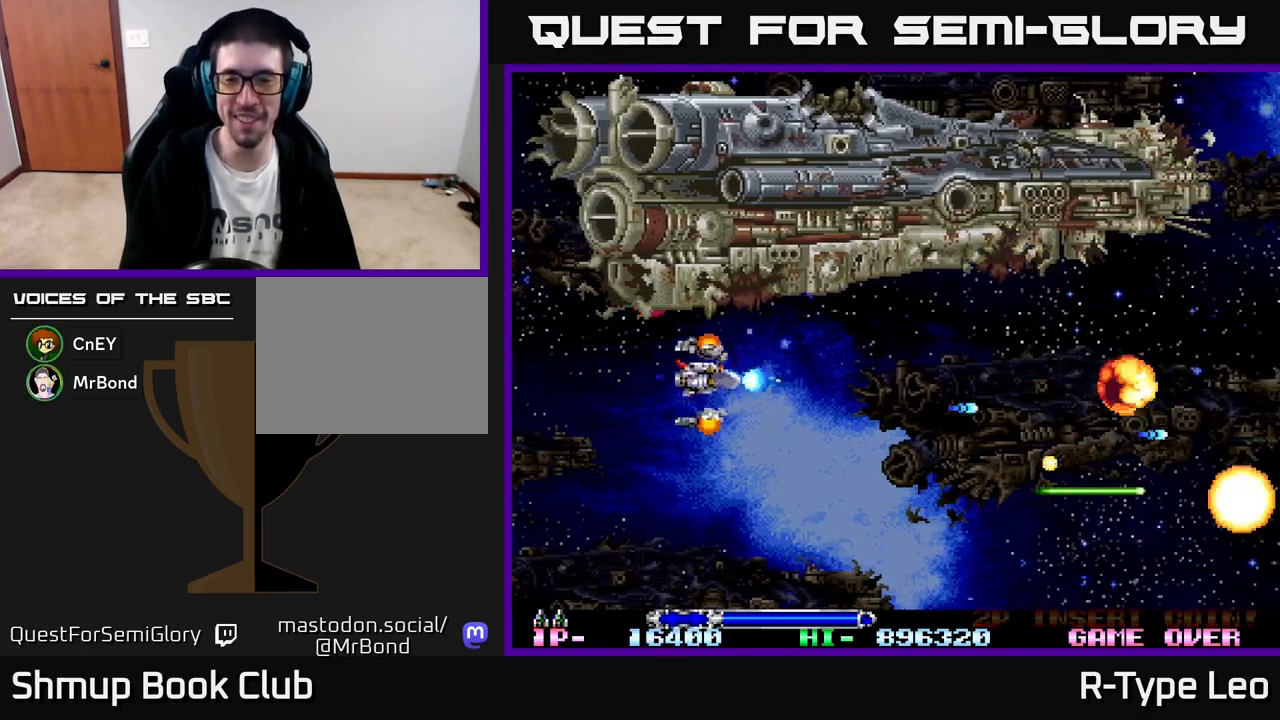
{"buttons": ["R2", "DPAD_UP", "DPAD_RIGHT"], "left_stick": "center", "events": [[33, "DPAD_DOWN", "down"], [250, "DPAD_RIGHT", "down"], [283, "DPAD_DOWN", "up"], [350, "DPAD_UP", "down"]]}
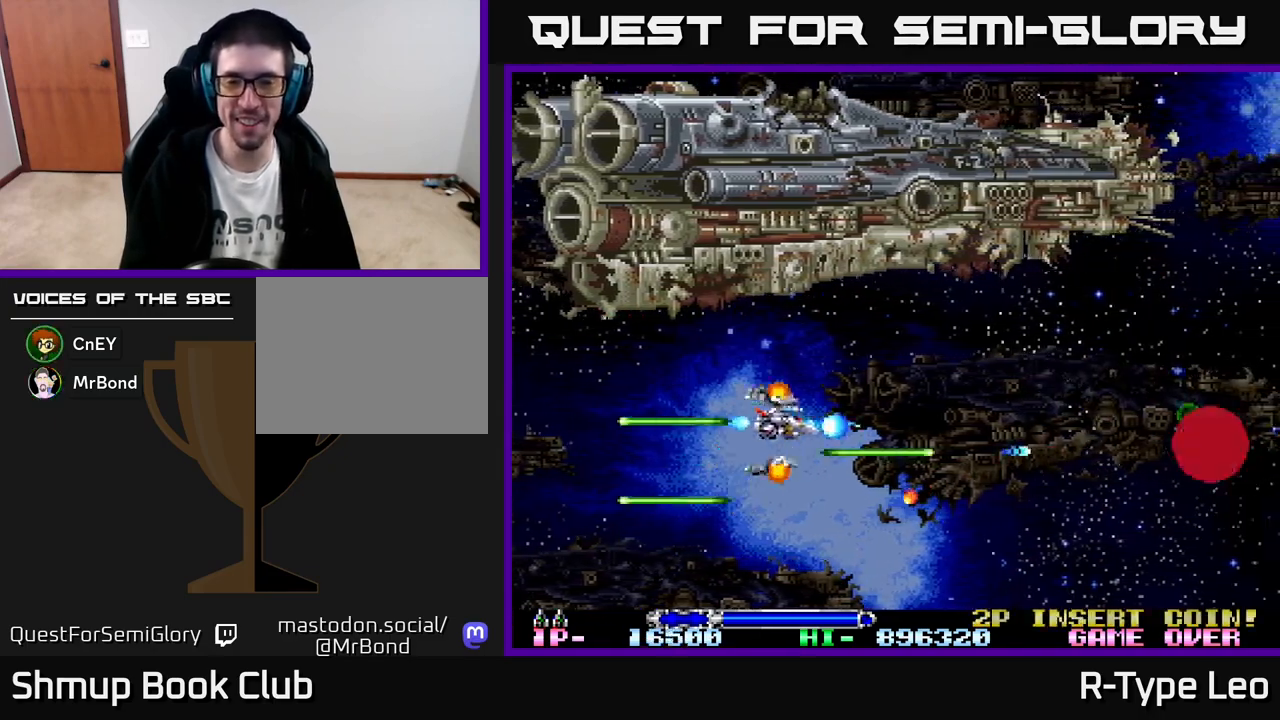
{"buttons": ["R2", "DPAD_DOWN", "DPAD_LEFT"], "left_stick": "center", "events": [[17, "DPAD_UP", "up"], [333, "DPAD_RIGHT", "up"], [333, "DPAD_UP", "down"], [417, "DPAD_LEFT", "down"], [433, "DPAD_UP", "up"], [500, "DPAD_DOWN", "down"]]}
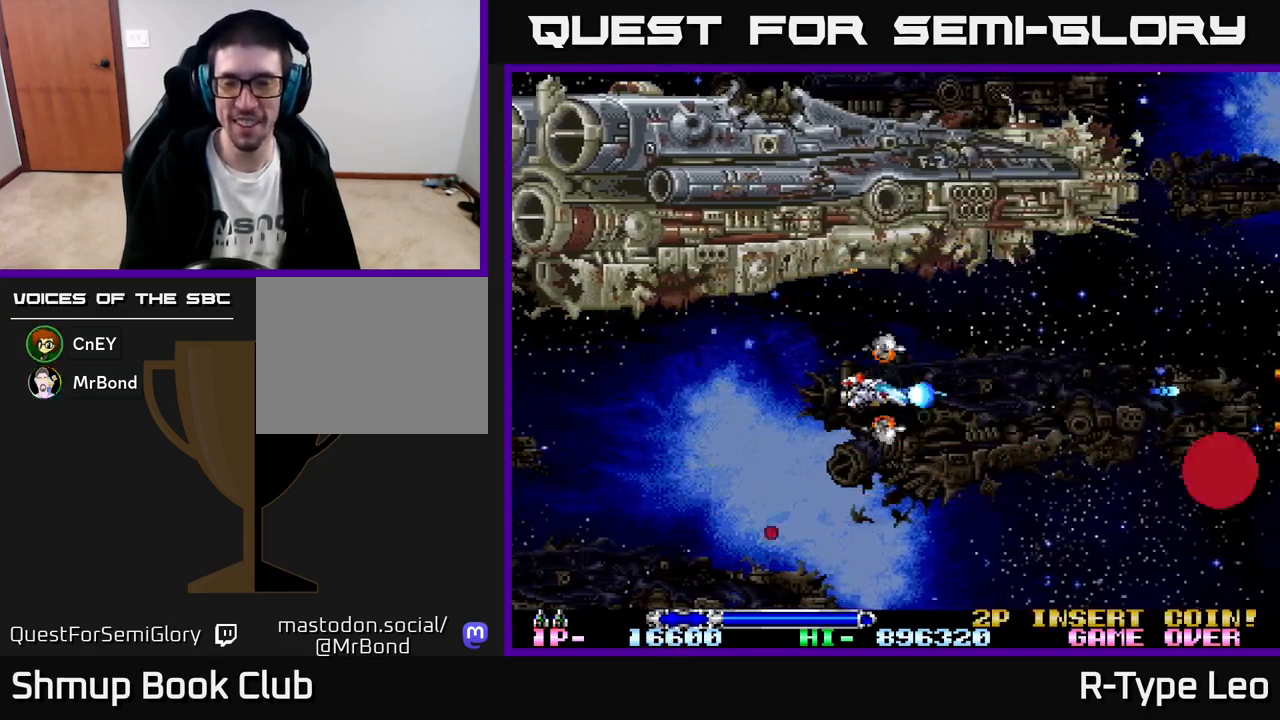
{"buttons": [], "left_stick": "center", "events": [[17, "DPAD_LEFT", "up"], [233, "DPAD_LEFT", "down"], [267, "DPAD_DOWN", "up"], [383, "DPAD_LEFT", "up"], [450, "R2", "up"]]}
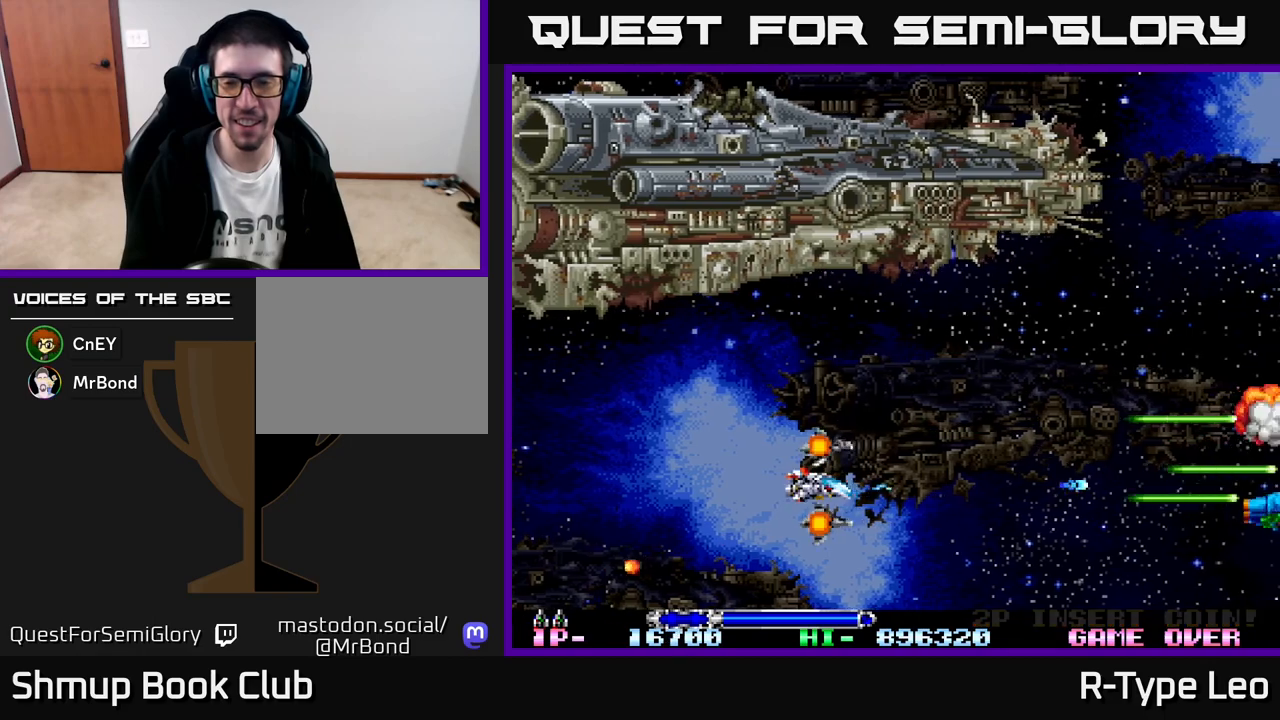
{"buttons": ["R2"], "left_stick": "center", "events": [[383, "R2", "down"]]}
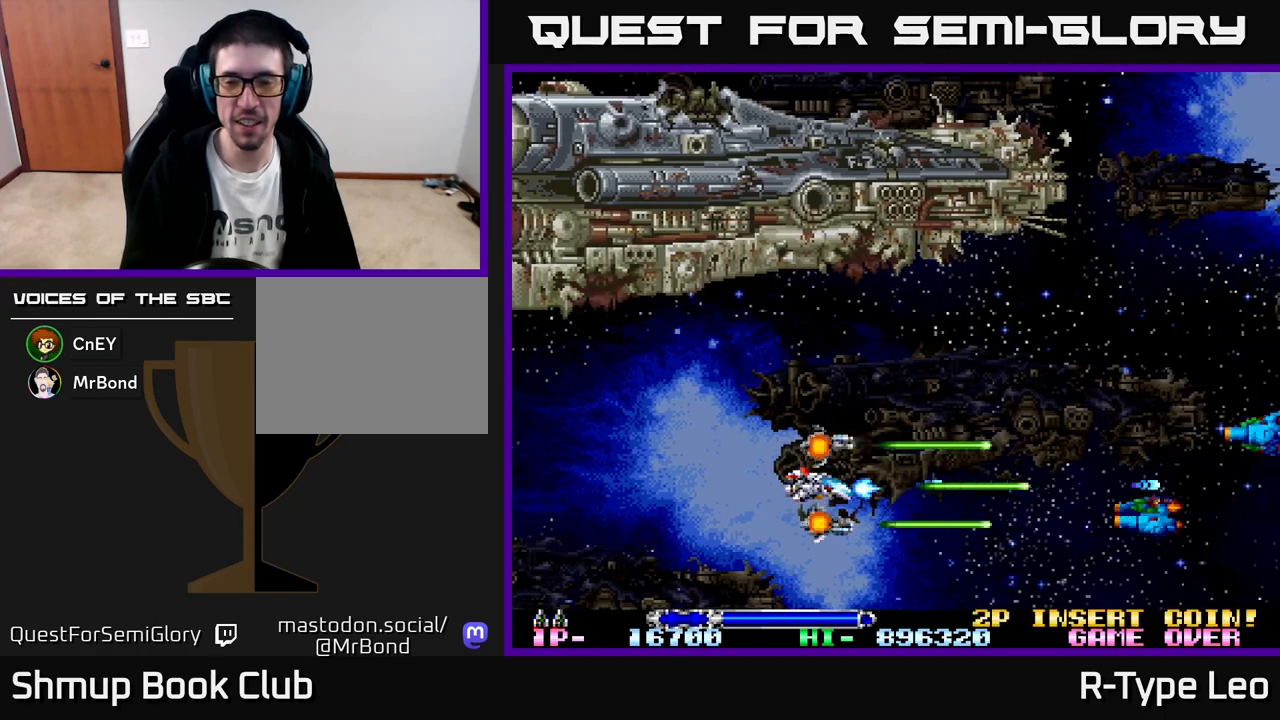
{"buttons": ["R2", "DPAD_UP", "DPAD_LEFT"], "left_stick": "center", "events": [[433, "DPAD_LEFT", "down"], [433, "DPAD_UP", "down"]]}
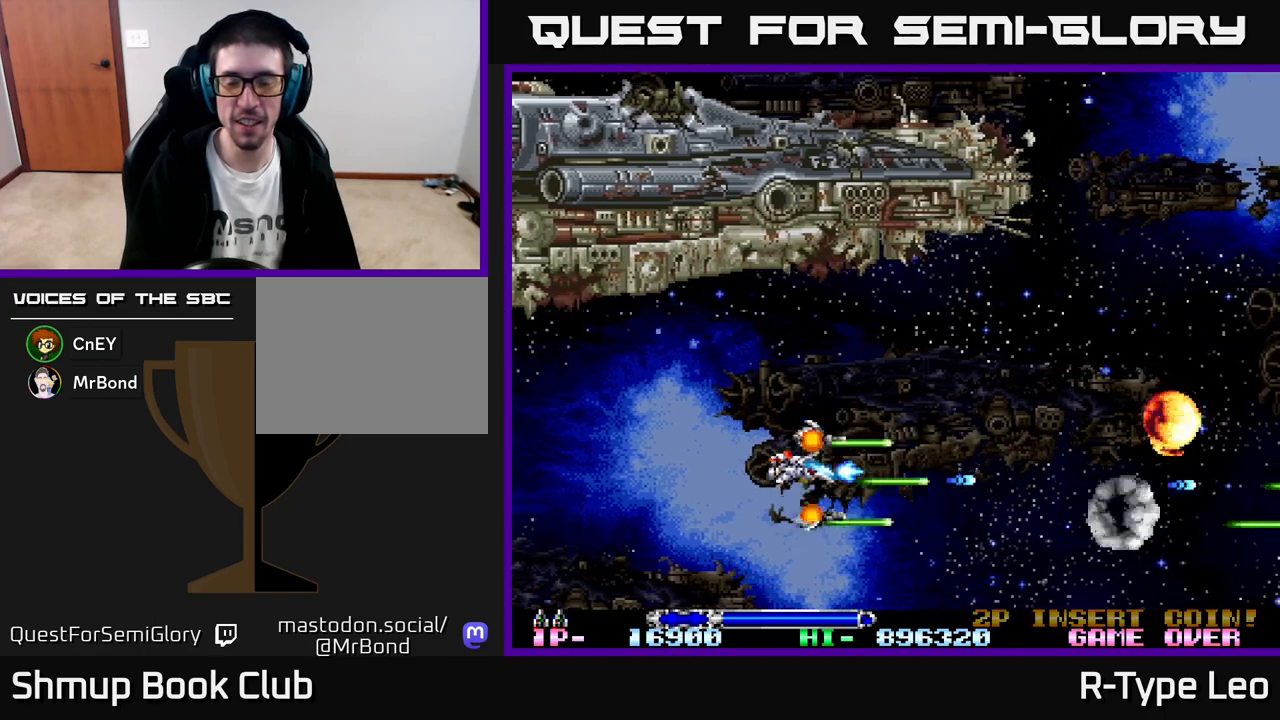
{"buttons": ["R2"], "left_stick": "center", "events": [[100, "DPAD_UP", "up"], [117, "DPAD_LEFT", "up"]]}
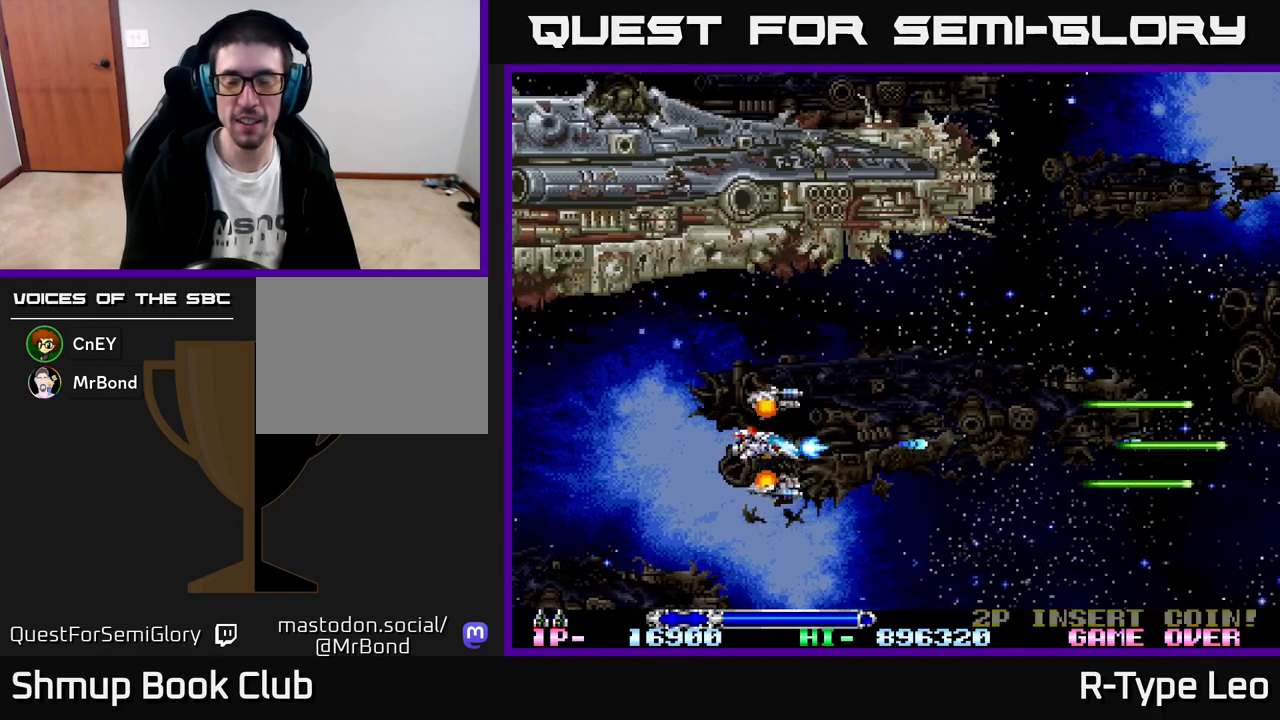
{"buttons": ["R2"], "left_stick": "center", "events": [[50, "DPAD_UP", "down"], [200, "DPAD_UP", "up"]]}
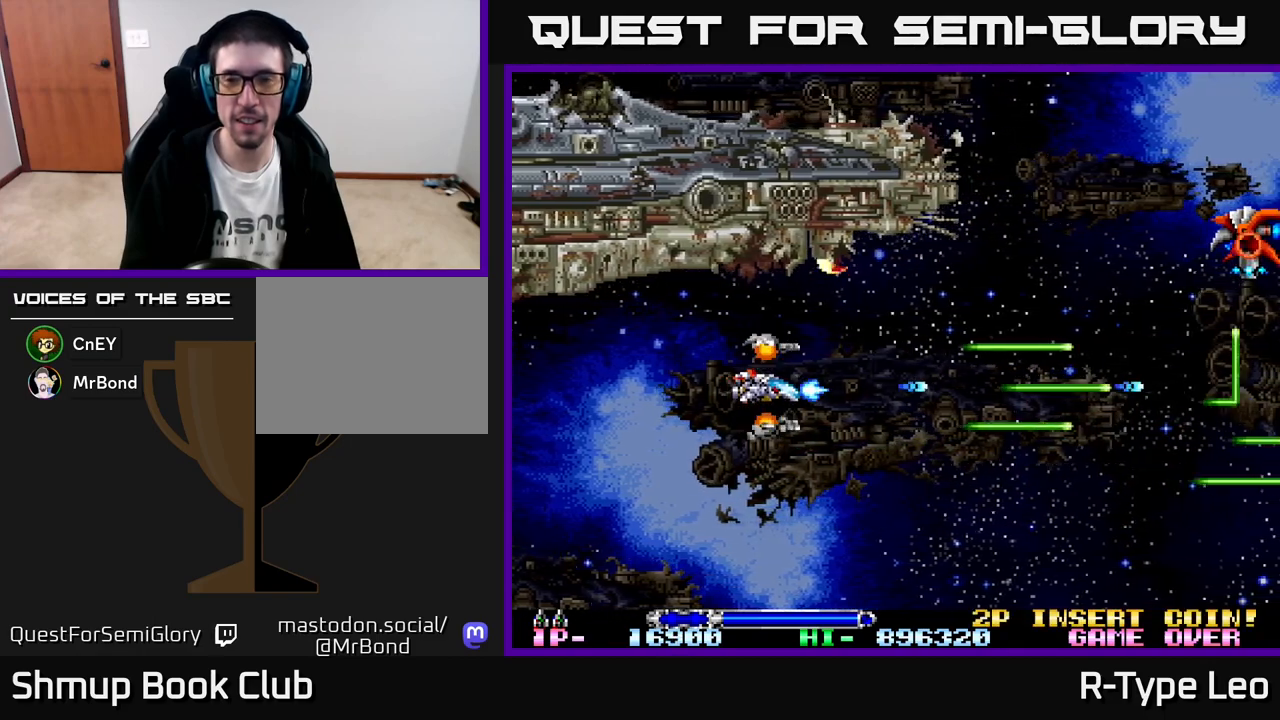
{"buttons": ["R2", "DPAD_UP", "DPAD_RIGHT"], "left_stick": "center", "events": [[150, "R2", "up"], [217, "DPAD_RIGHT", "down"], [417, "R2", "down"], [433, "DPAD_UP", "down"]]}